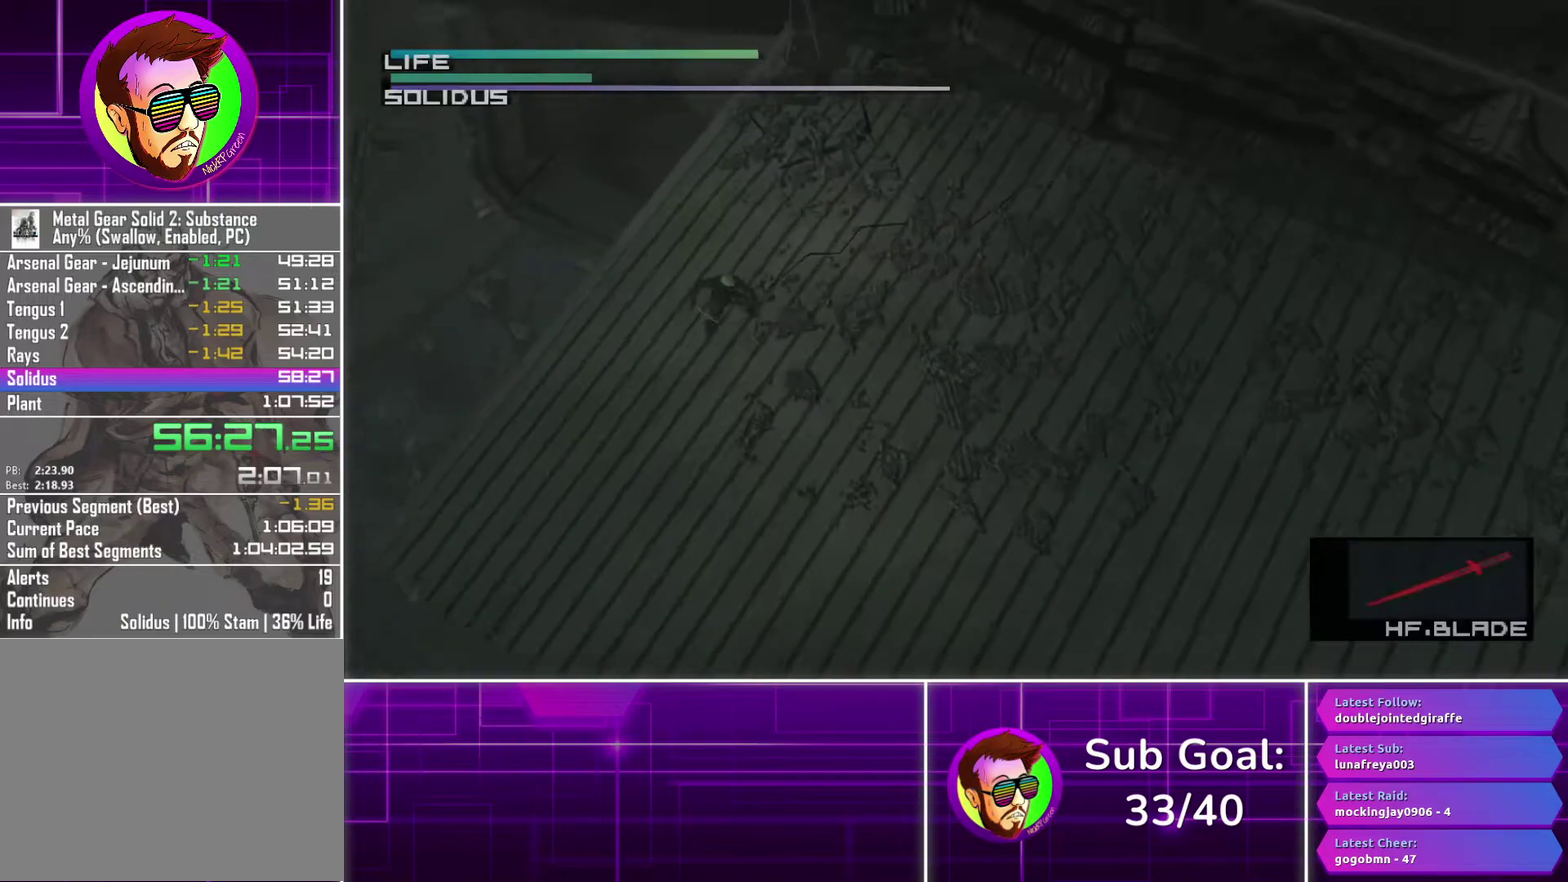
Gameplay with a controller (PlayStation layout); each line is a JSON object with the inputs held at the frame after it. "events" lists button and stick changes between this image and that frame as [ms after this image, input, new state], when the widget could be followed in between.
{"buttons": ["L1"], "left_stick": "center", "right_stick": "center", "events": [[450, "L1", "down"]]}
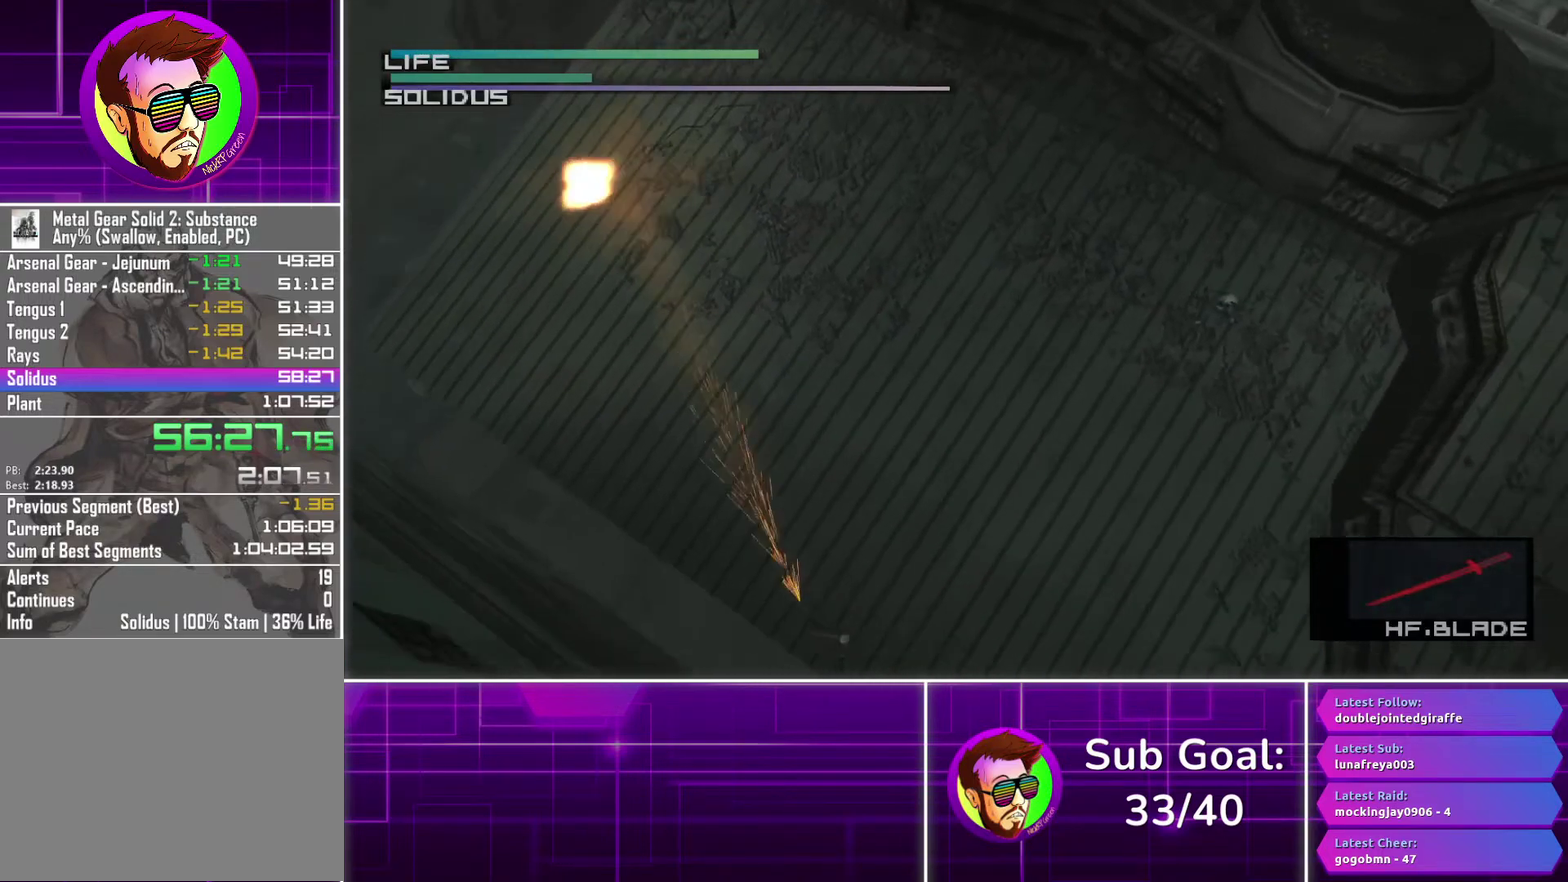
{"buttons": ["L1"], "left_stick": "center", "right_stick": "center", "events": []}
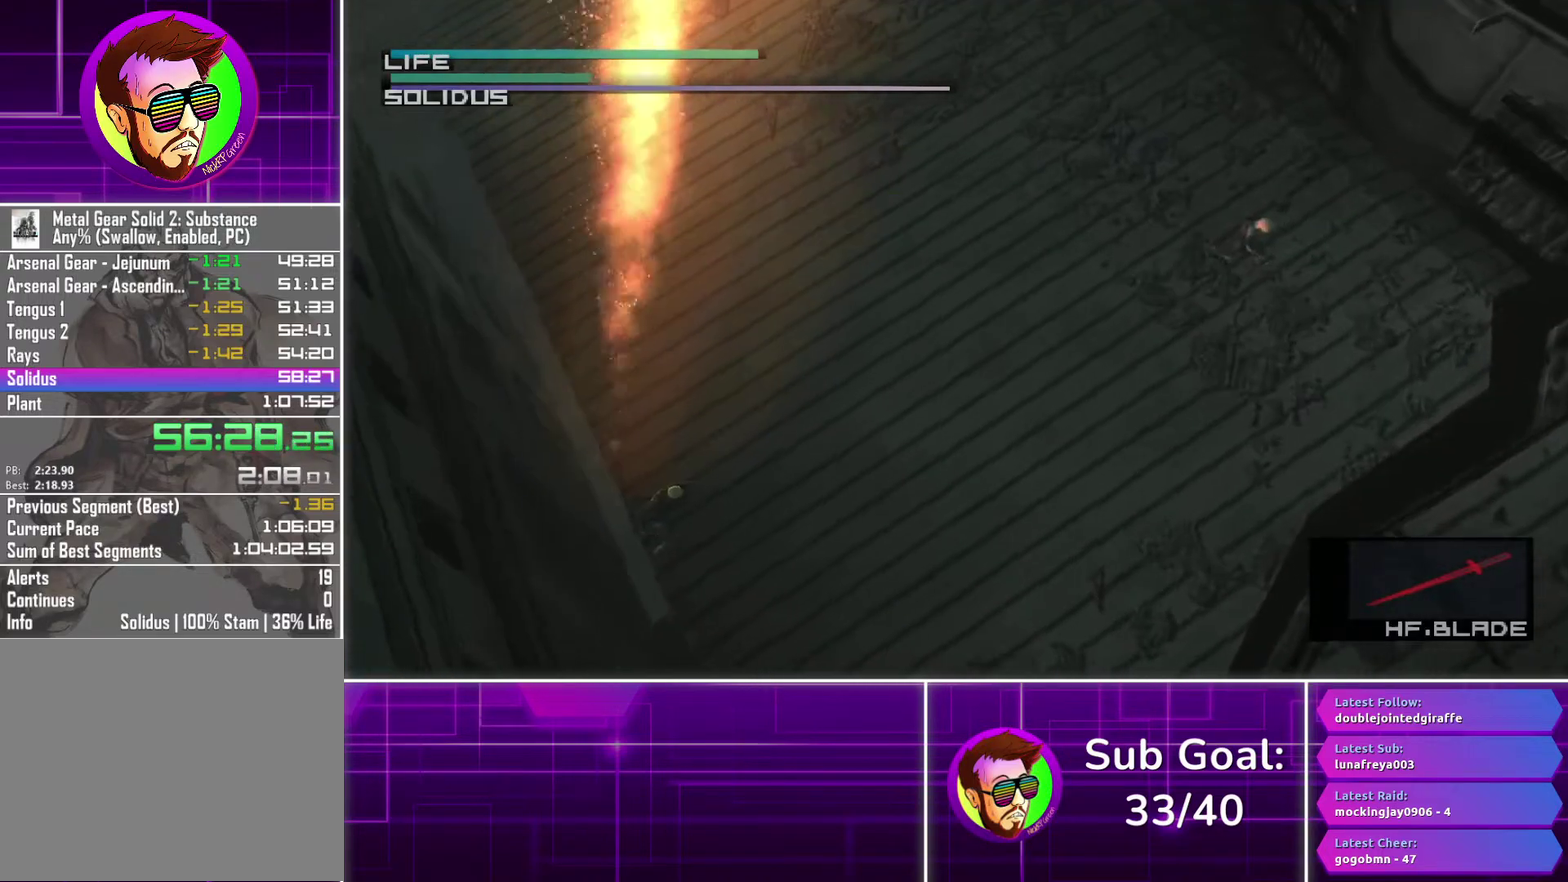
{"buttons": ["L1"], "left_stick": "center", "right_stick": "center", "events": [[33, "left_stick", "left"], [217, "left_stick", "center"]]}
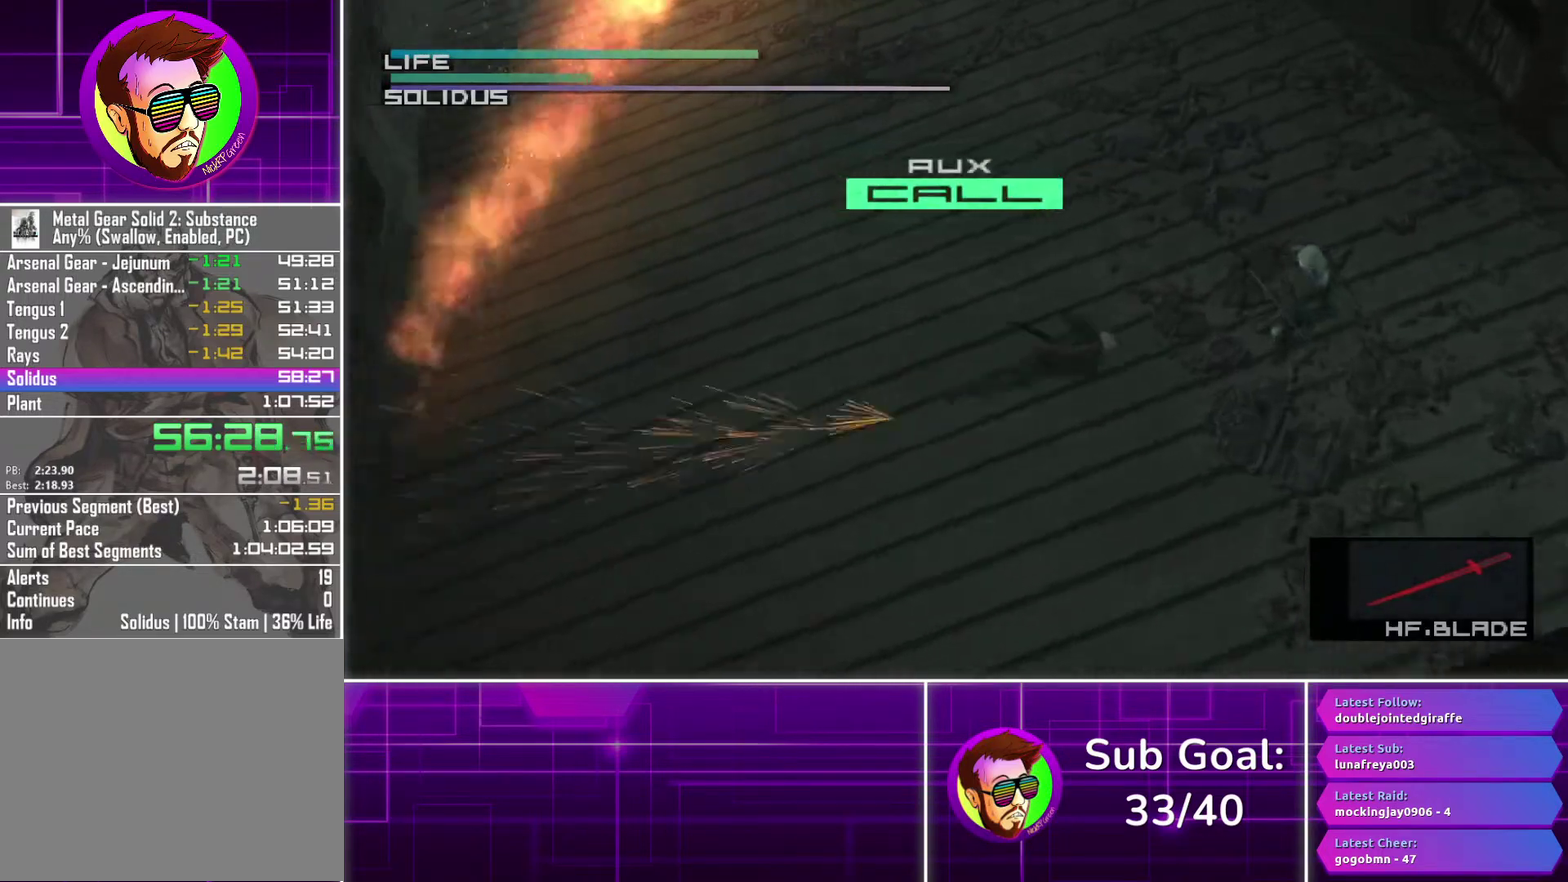
{"buttons": ["L1"], "left_stick": "left", "right_stick": "center", "events": [[417, "left_stick", "left"]]}
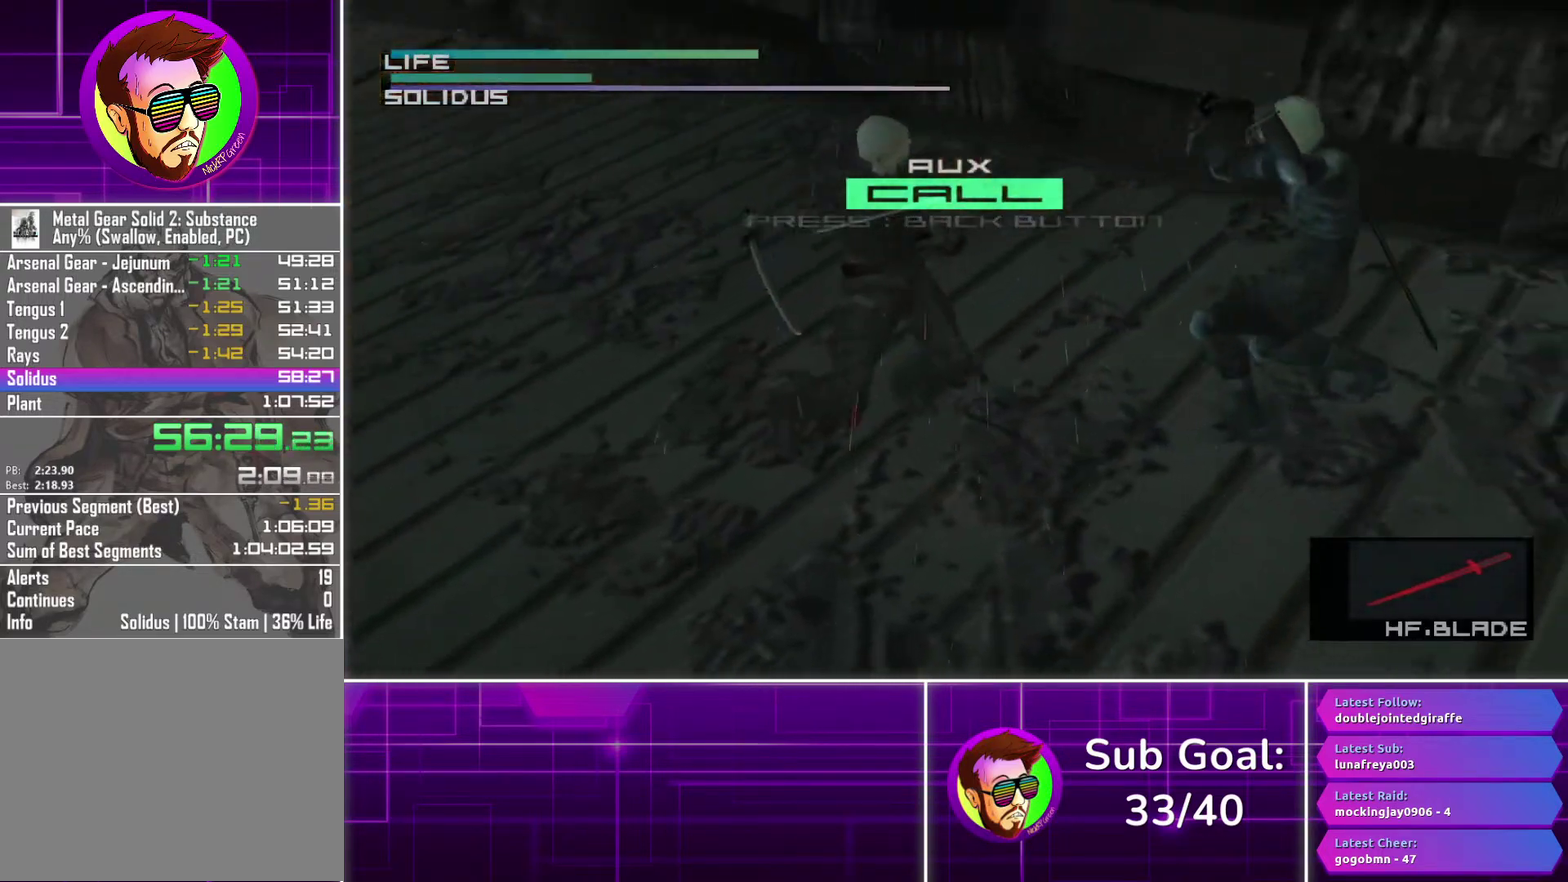
{"buttons": [], "left_stick": "left", "right_stick": "left", "events": [[117, "L1", "up"], [117, "left_stick", "down-left"], [333, "left_stick", "left"], [417, "right_stick", "left"]]}
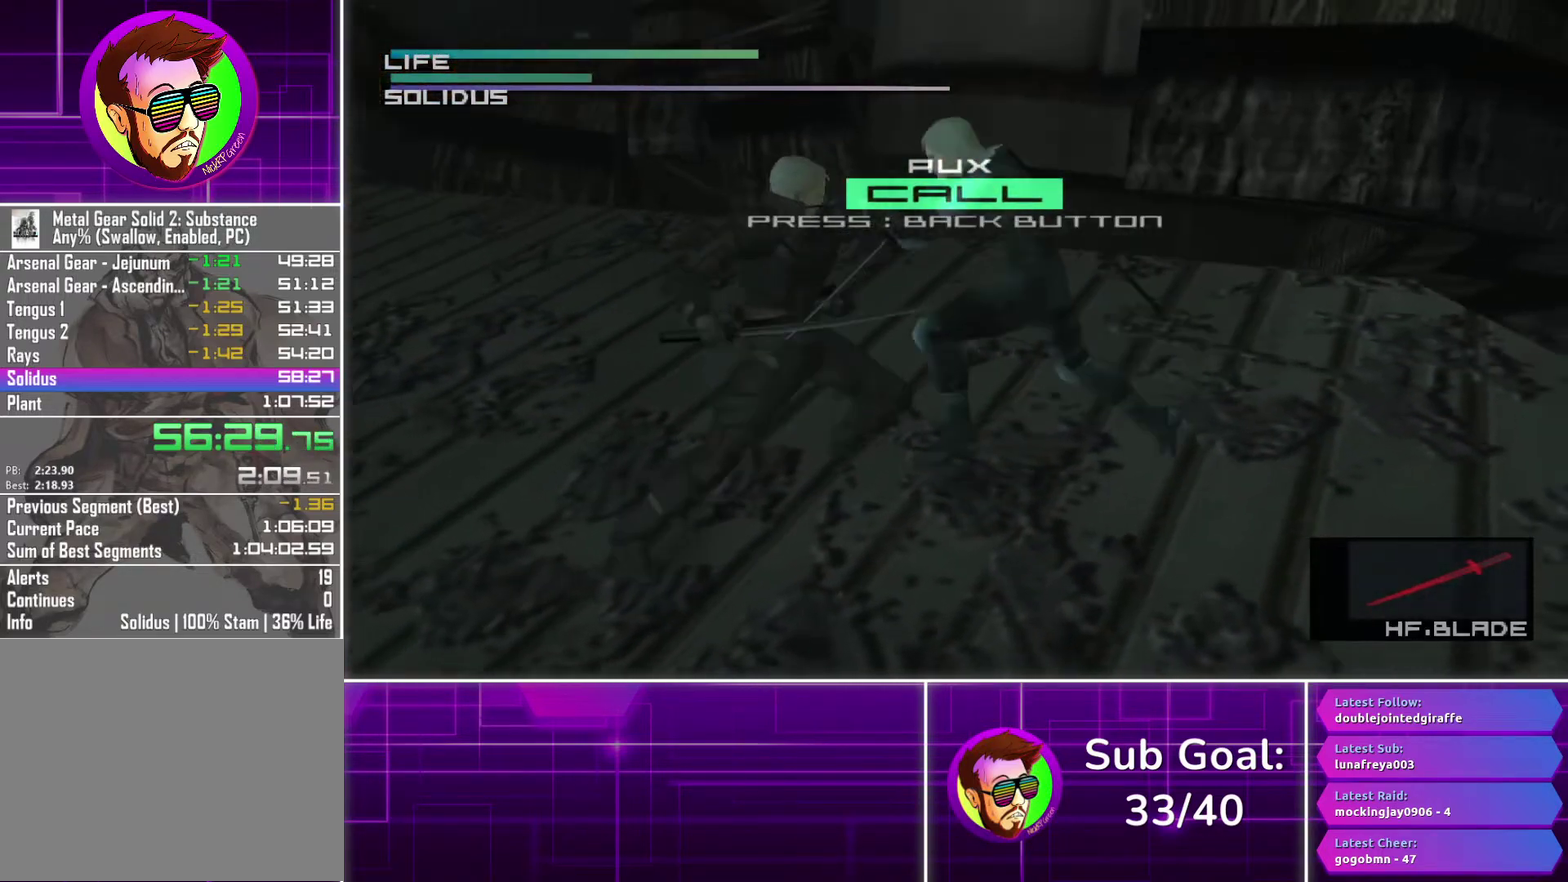
{"buttons": [], "left_stick": "down-left", "right_stick": "down-right", "events": [[33, "left_stick", "down-left"], [117, "right_stick", "down-right"], [267, "right_stick", "left"], [367, "right_stick", "up-left"], [450, "right_stick", "down-right"]]}
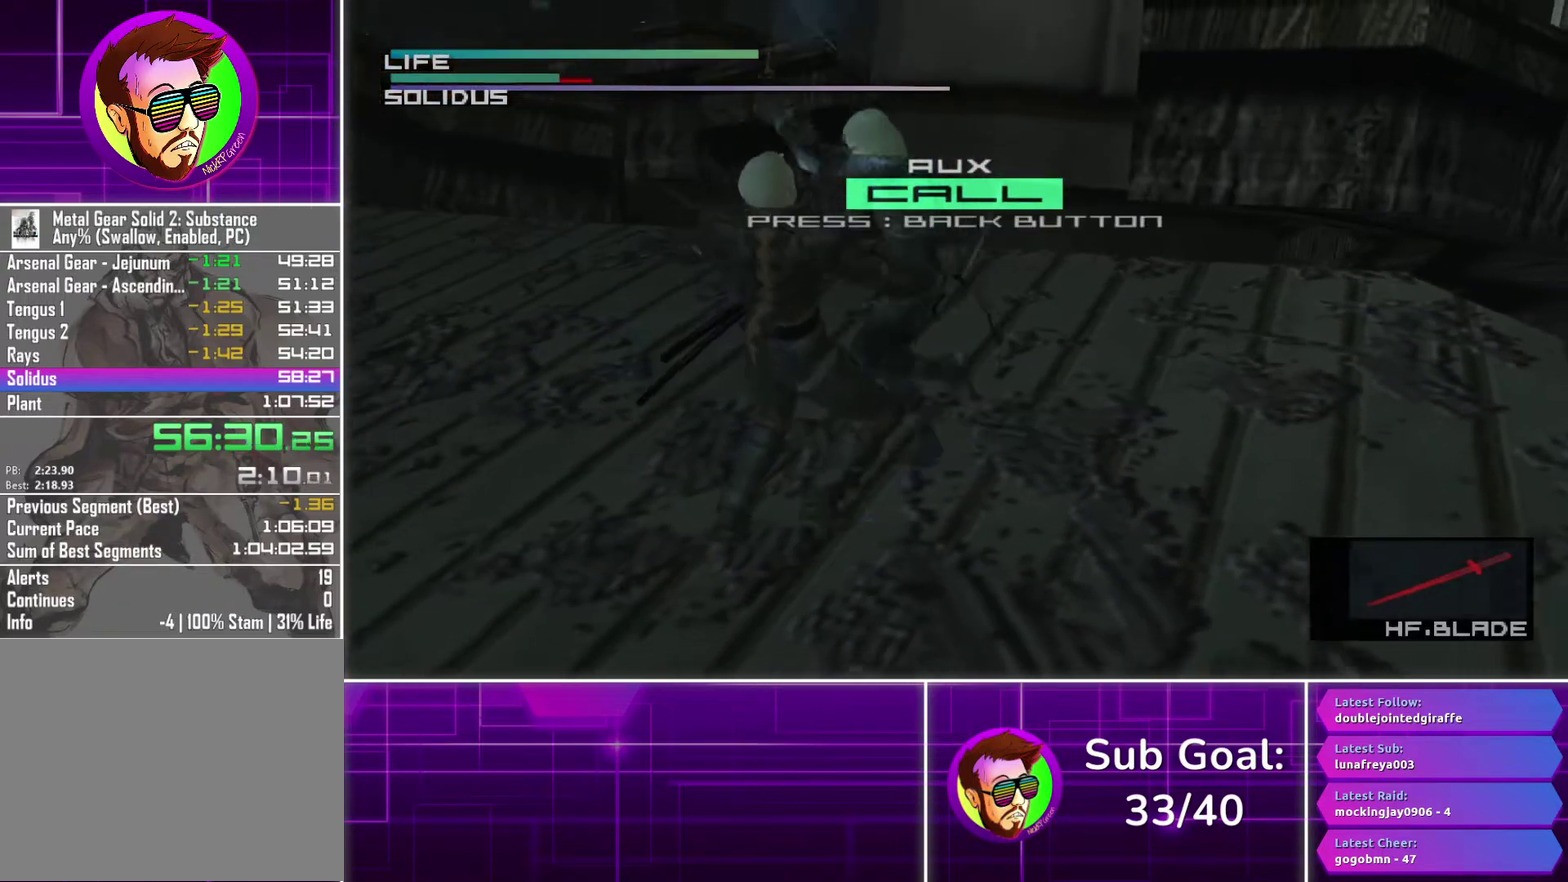
{"buttons": [], "left_stick": "down-left", "right_stick": "left", "events": [[83, "right_stick", "up-left"], [133, "left_stick", "down"], [267, "right_stick", "down-right"], [333, "right_stick", "center"], [417, "left_stick", "down-left"], [433, "right_stick", "left"]]}
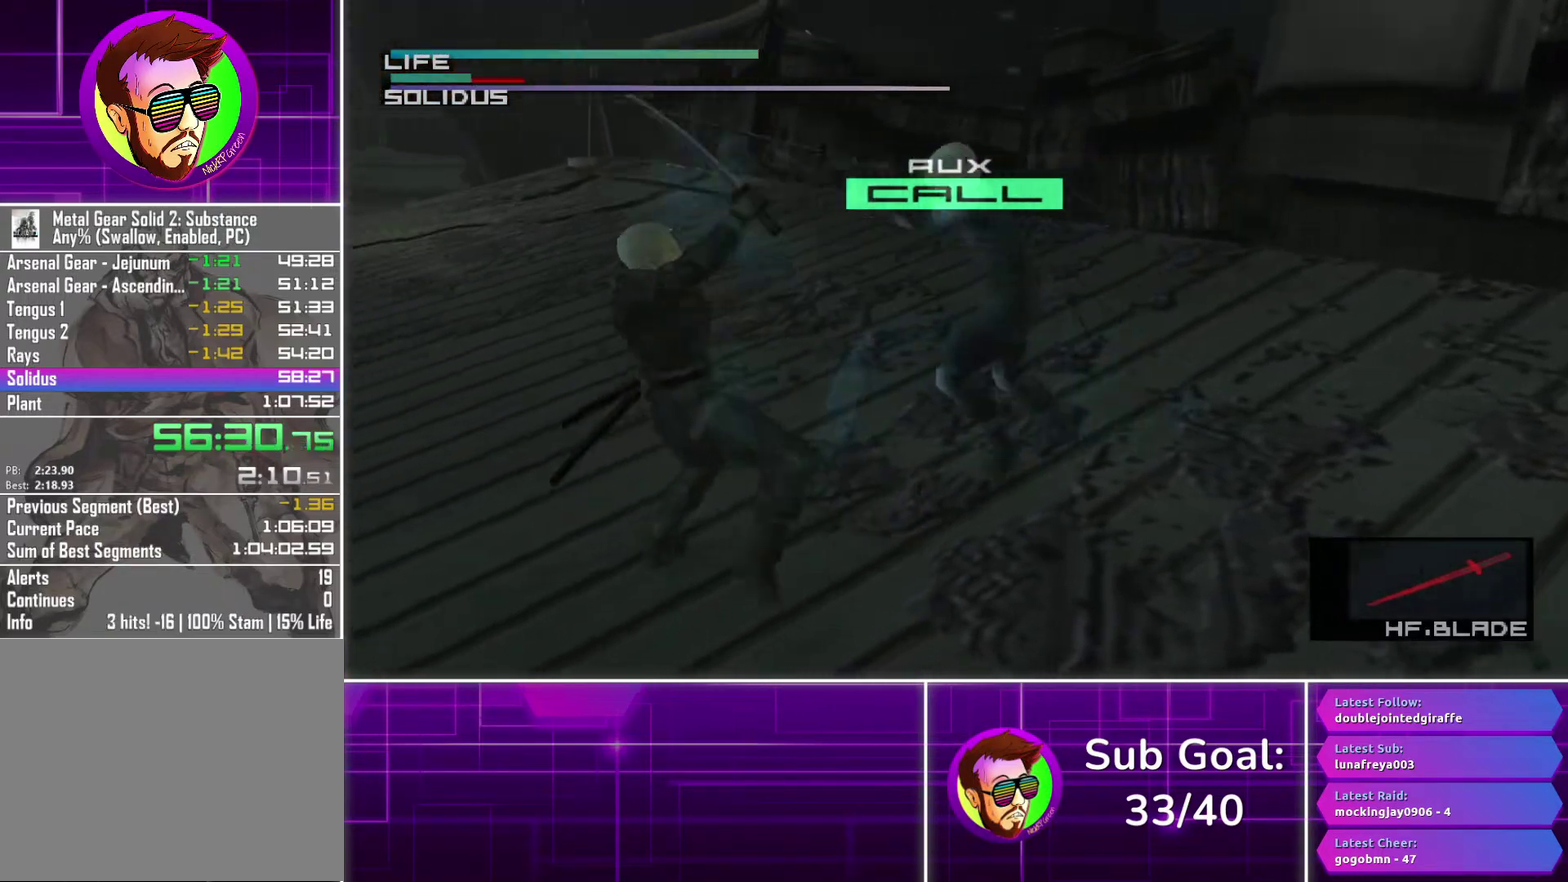
{"buttons": [], "left_stick": "center", "right_stick": "center", "events": [[50, "right_stick", "up-left"], [100, "right_stick", "center"], [233, "left_stick", "center"]]}
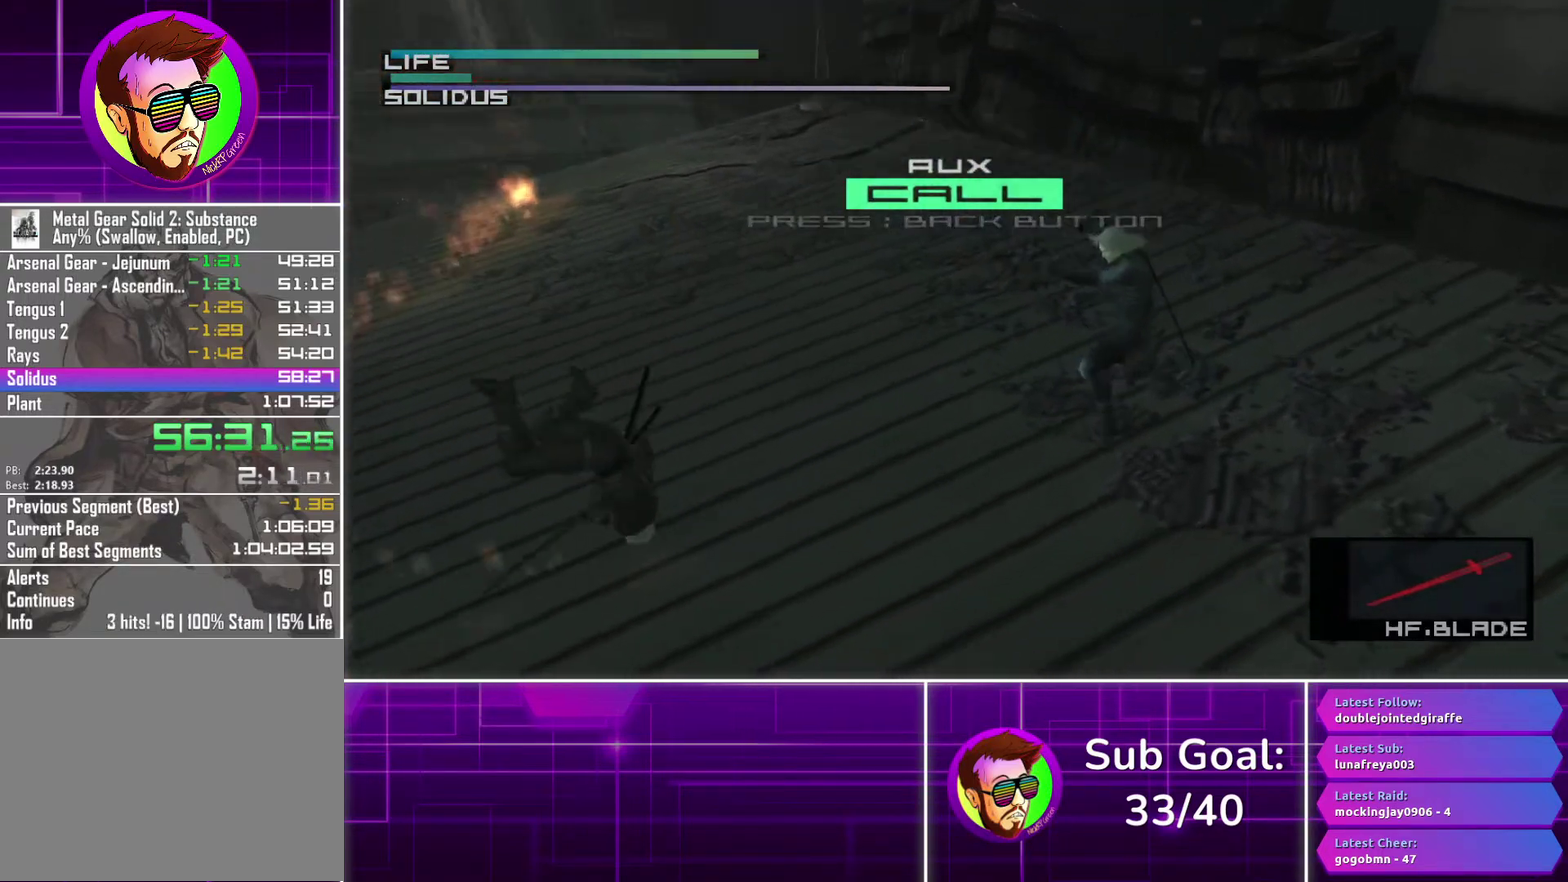
{"buttons": [], "left_stick": "down-left", "right_stick": "center", "events": [[133, "left_stick", "left"], [283, "left_stick", "up-right"], [367, "left_stick", "down-left"]]}
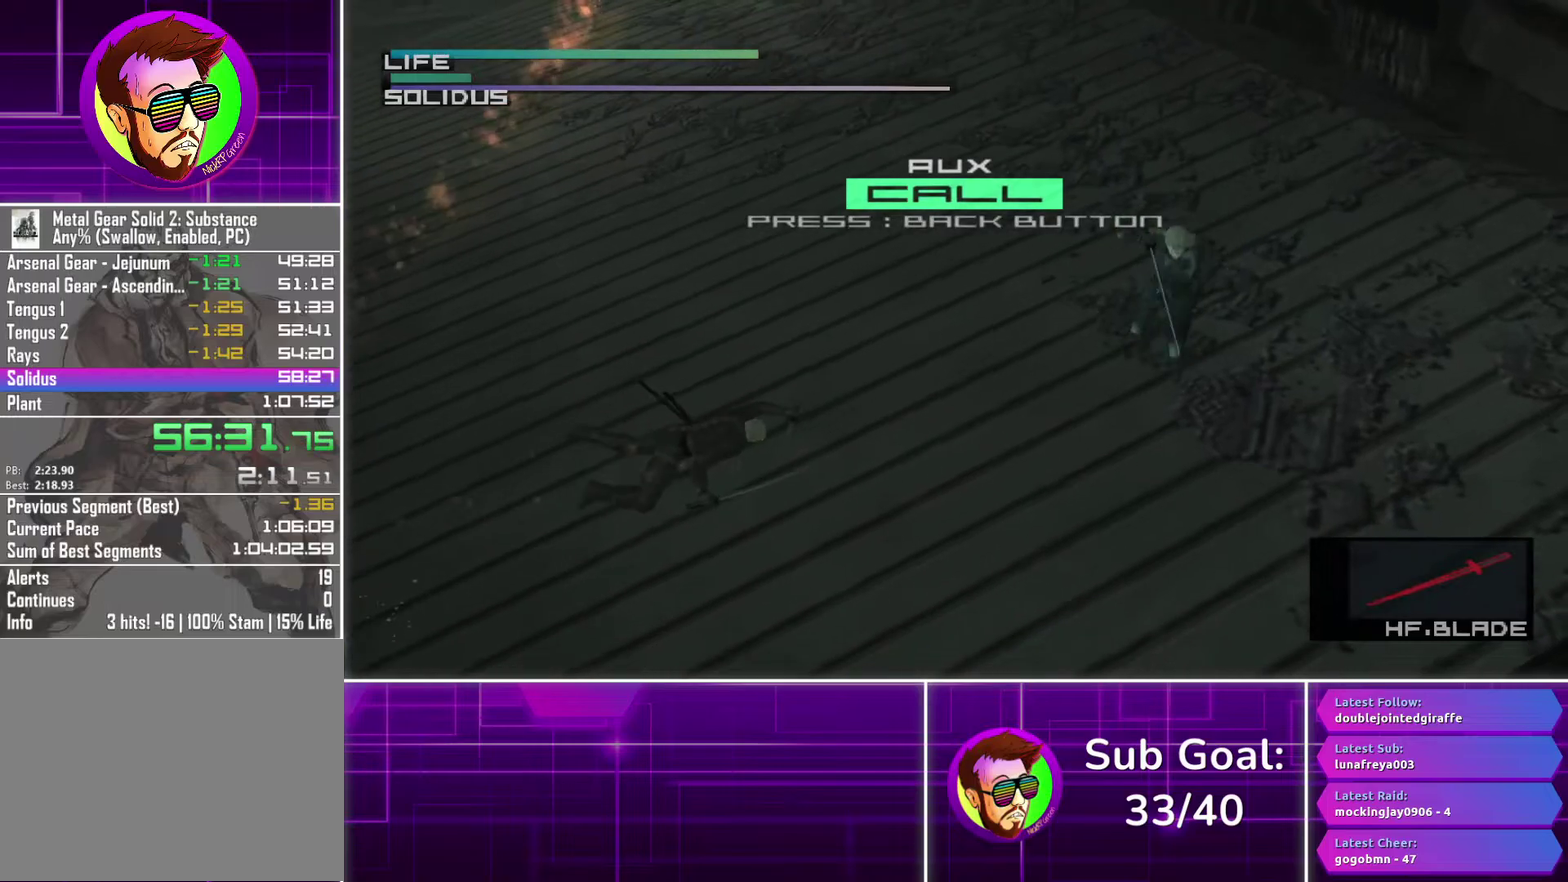
{"buttons": ["L1"], "left_stick": "left", "right_stick": "center", "events": [[33, "left_stick", "left"], [300, "L1", "down"]]}
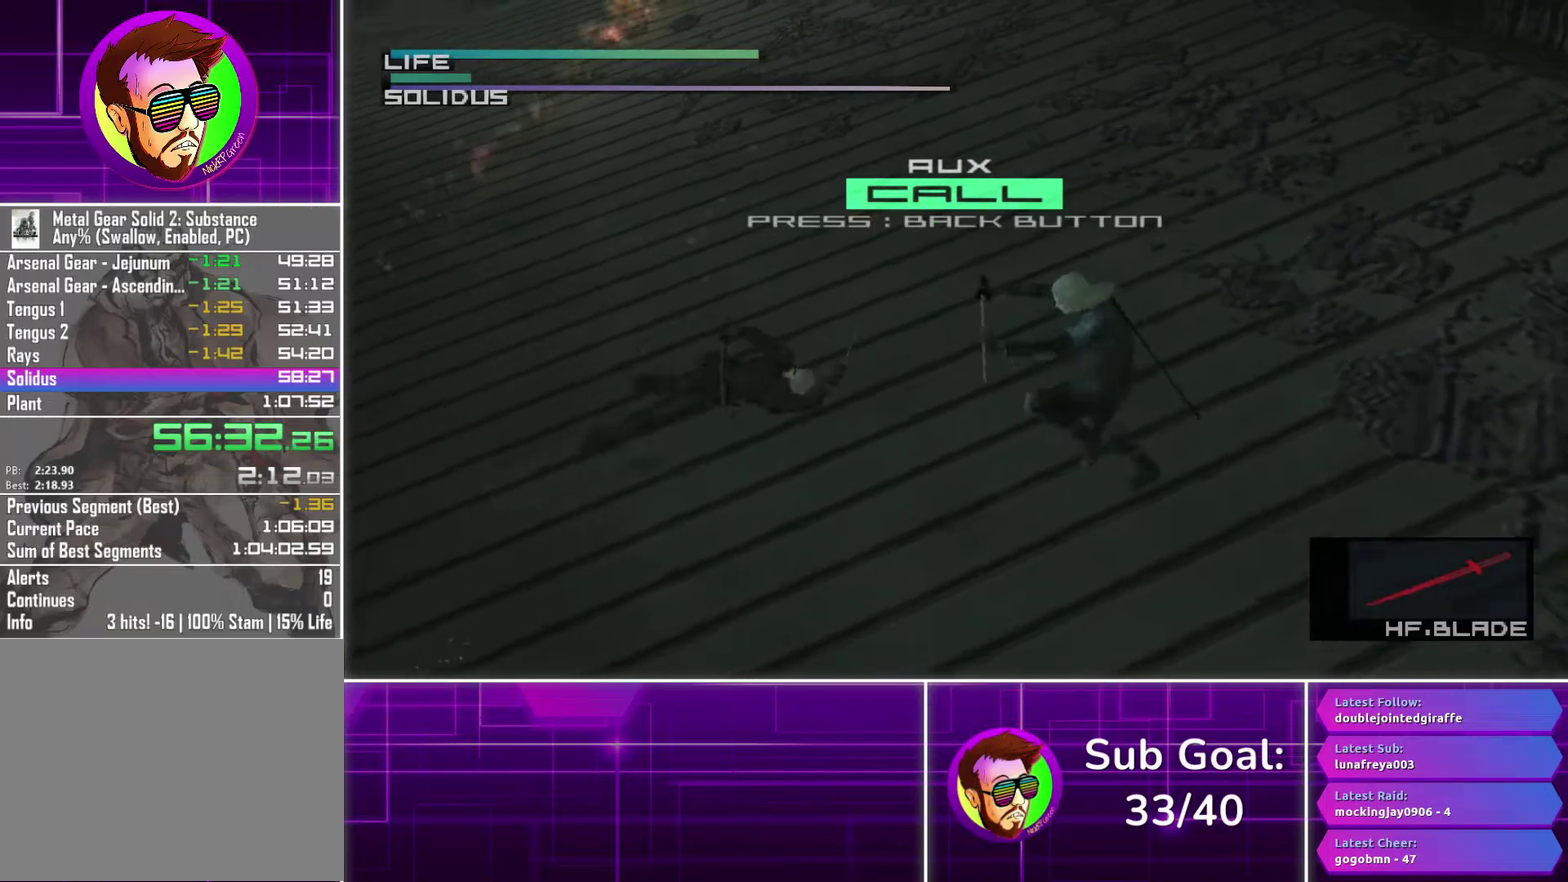
{"buttons": ["L1"], "left_stick": "up-left", "right_stick": "center", "events": [[400, "left_stick", "up-left"]]}
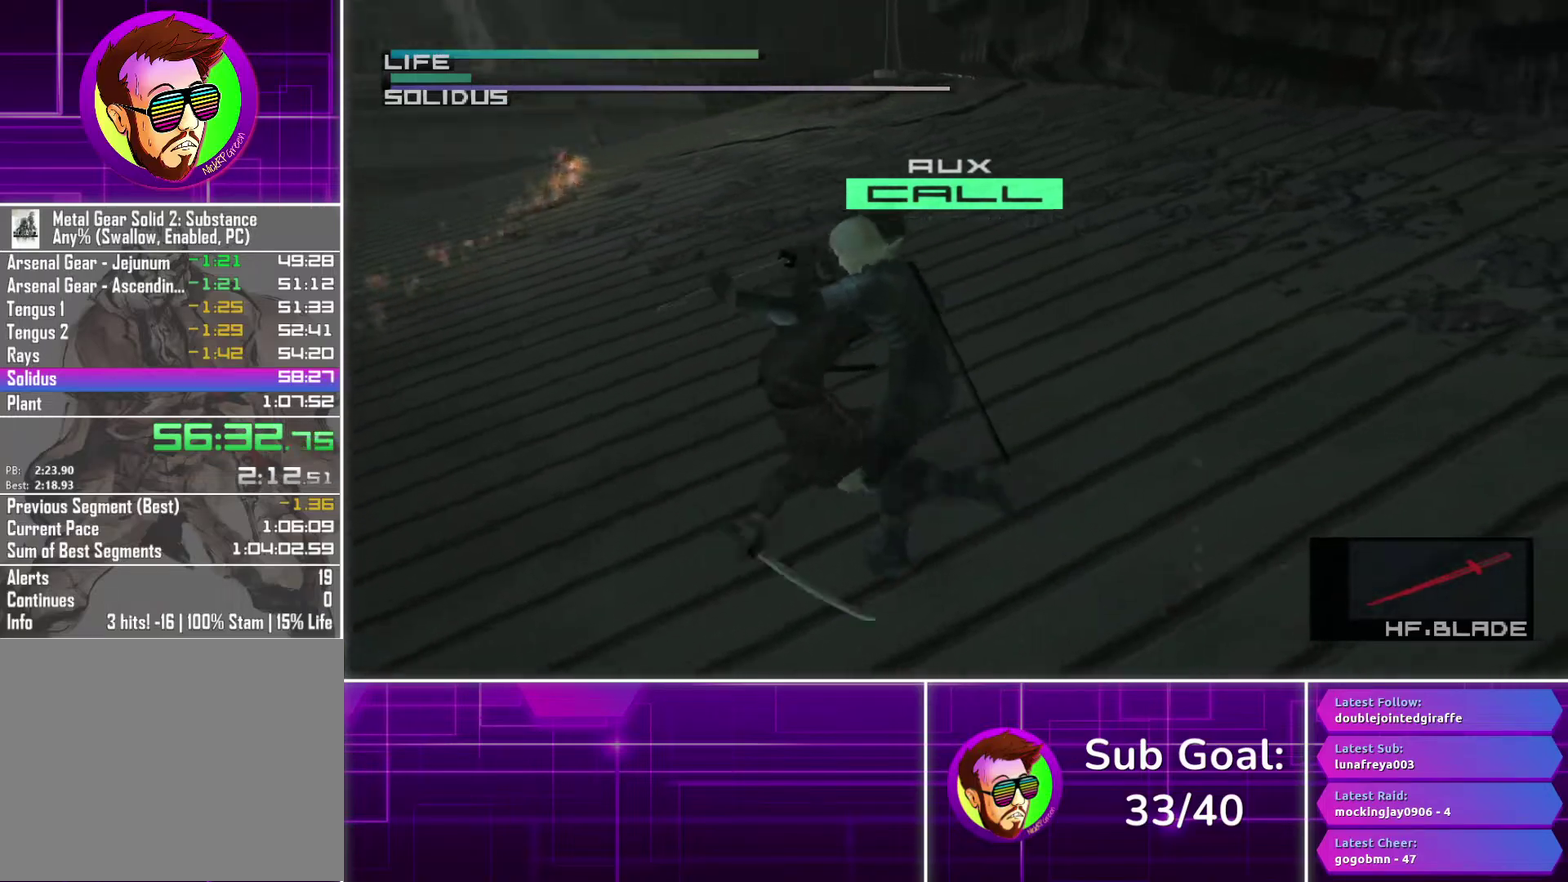
{"buttons": ["L1"], "left_stick": "down-left", "right_stick": "center", "events": [[50, "left_stick", "center"], [267, "left_stick", "left"], [483, "left_stick", "down-left"]]}
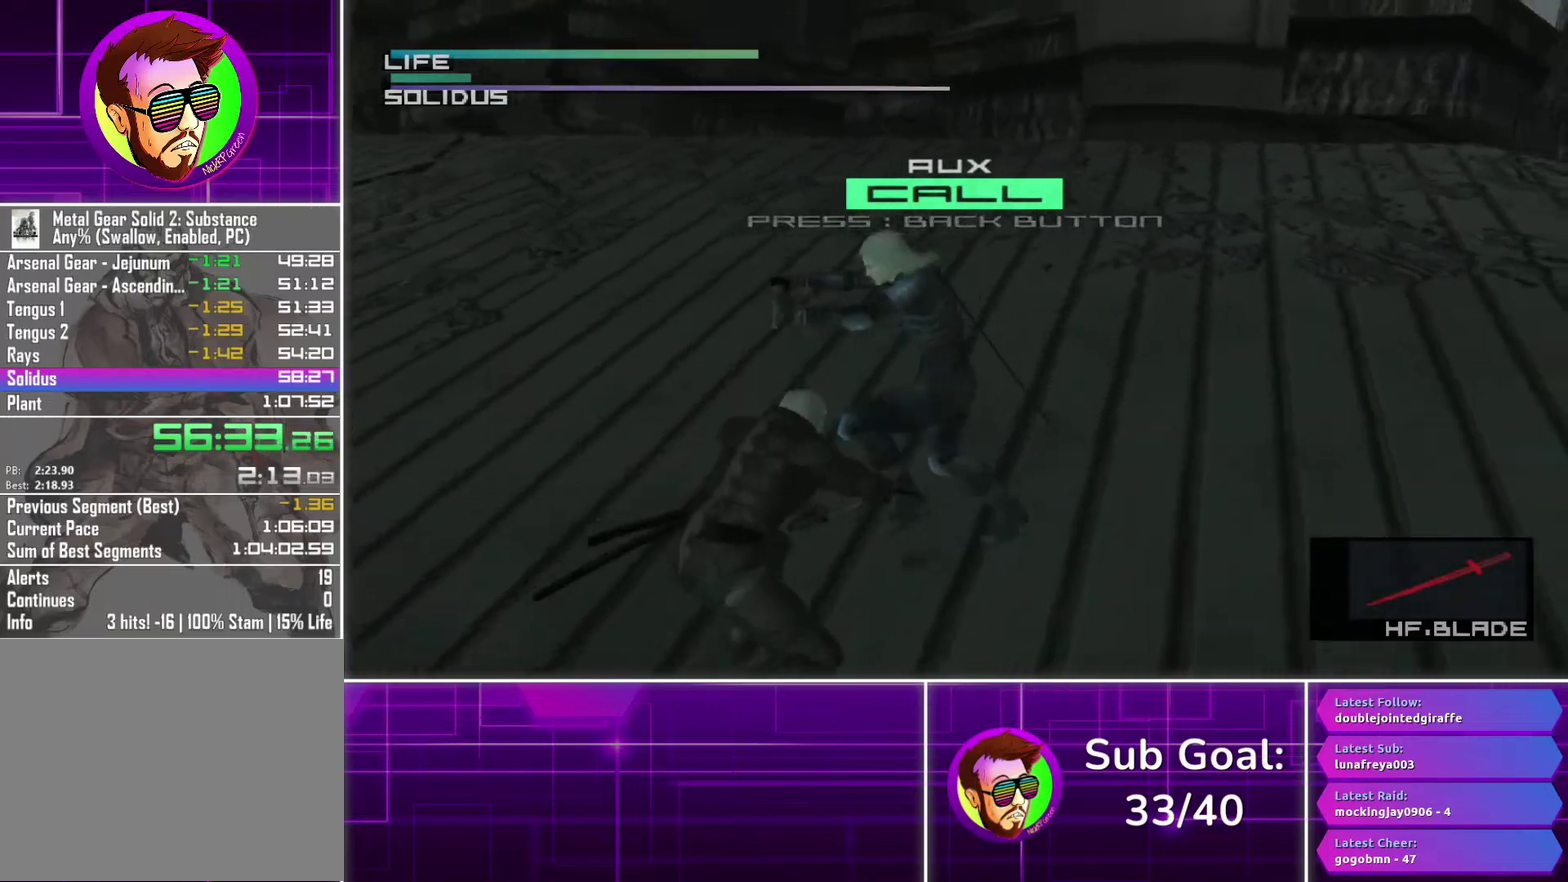
{"buttons": ["L1"], "left_stick": "center", "right_stick": "center", "events": [[183, "left_stick", "down"], [317, "left_stick", "center"]]}
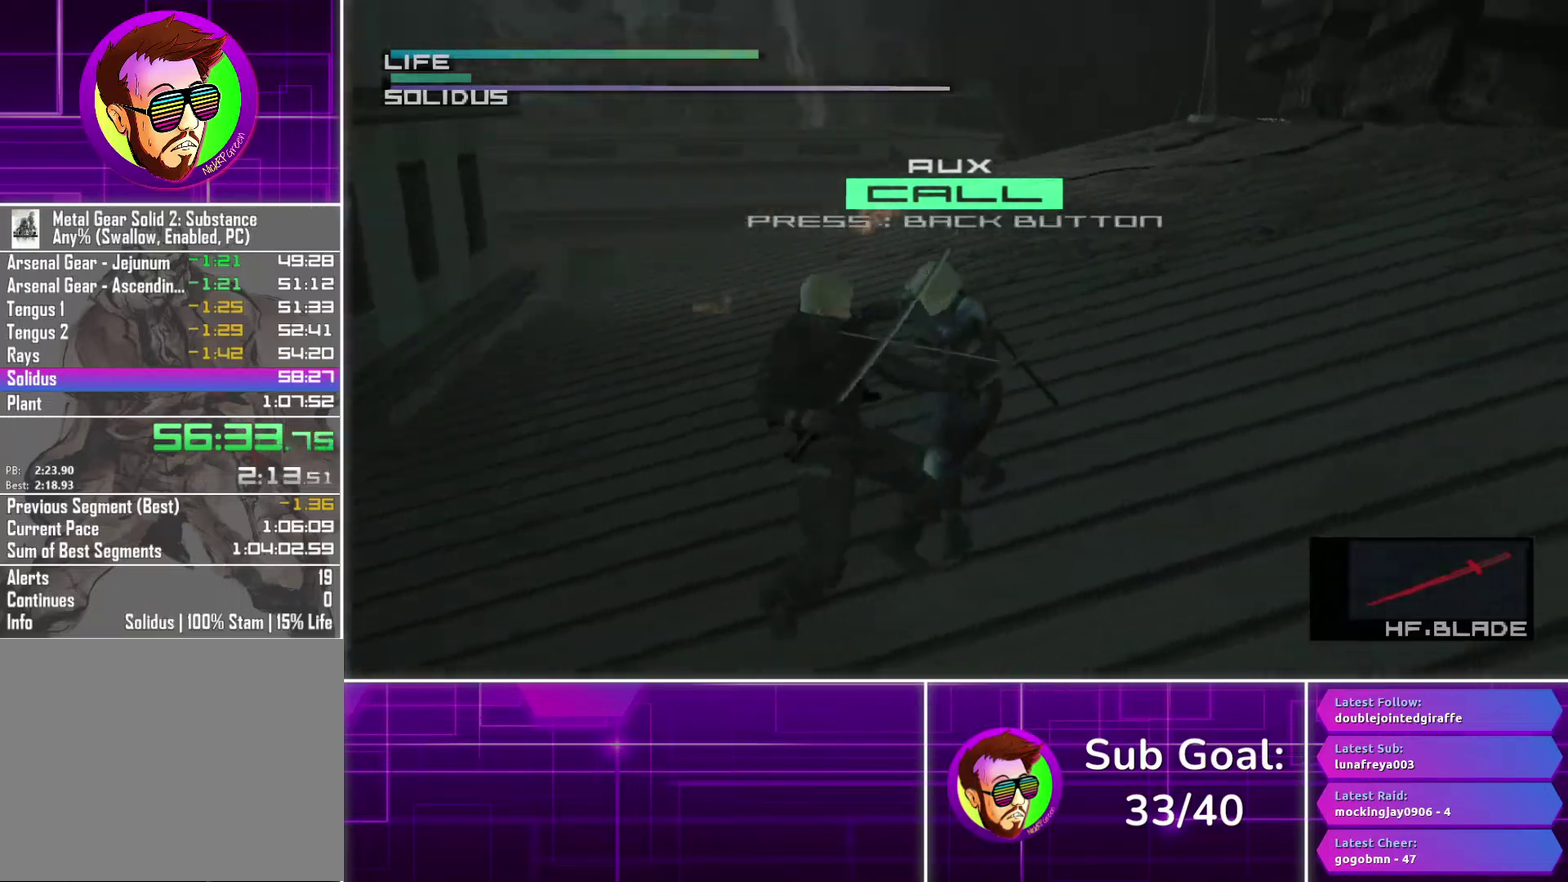
{"buttons": ["L1"], "left_stick": "center", "right_stick": "center", "events": []}
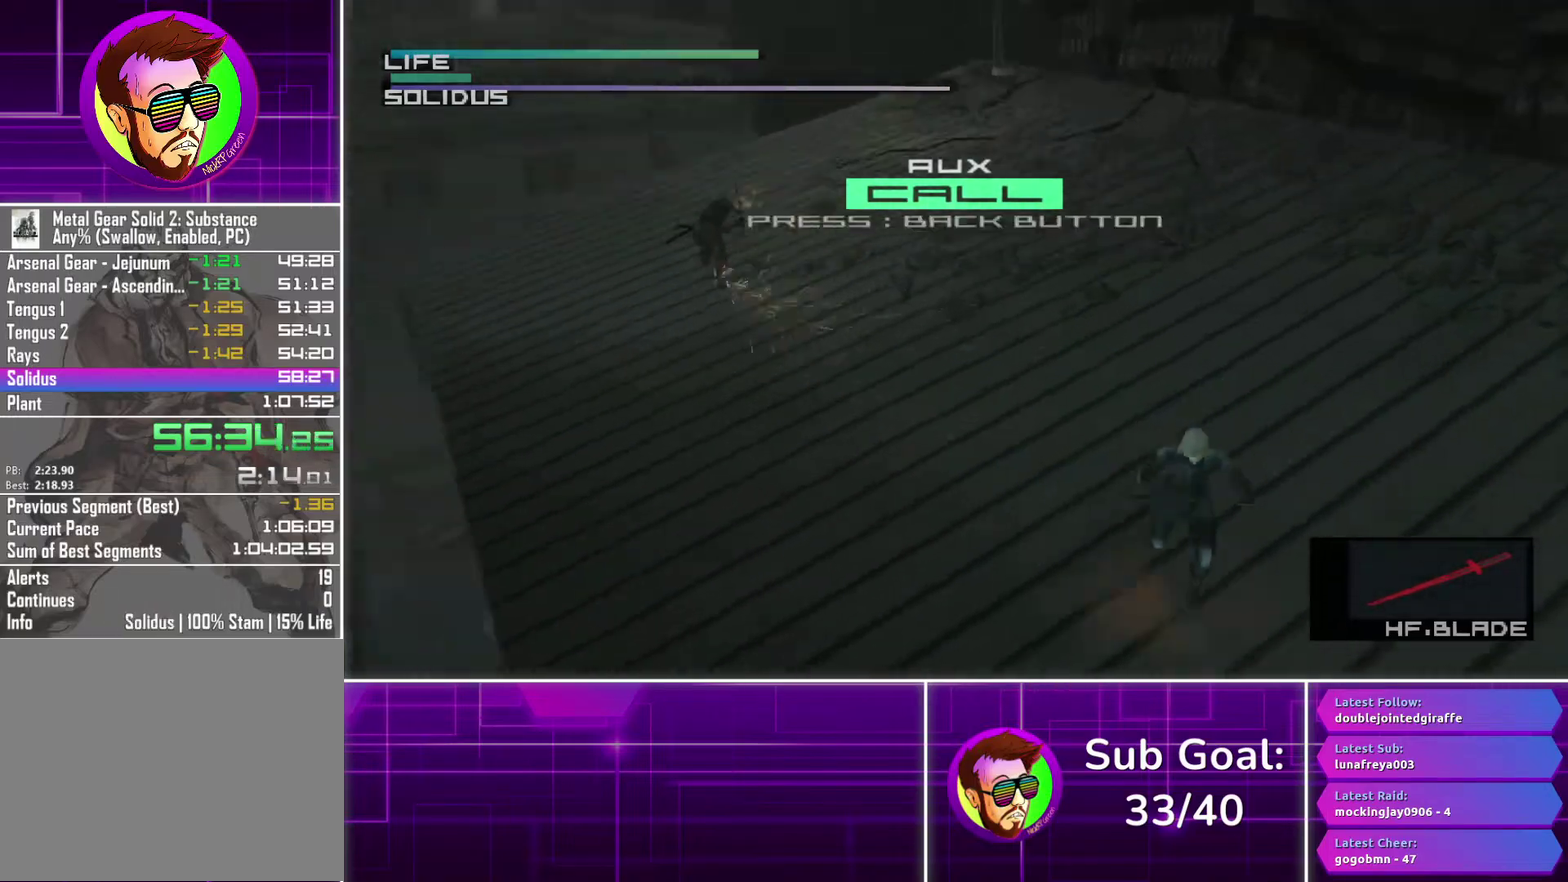
{"buttons": ["L1"], "left_stick": "up-right", "right_stick": "center", "events": [[67, "left_stick", "right"], [133, "left_stick", "up"], [233, "left_stick", "right"], [467, "left_stick", "up-right"]]}
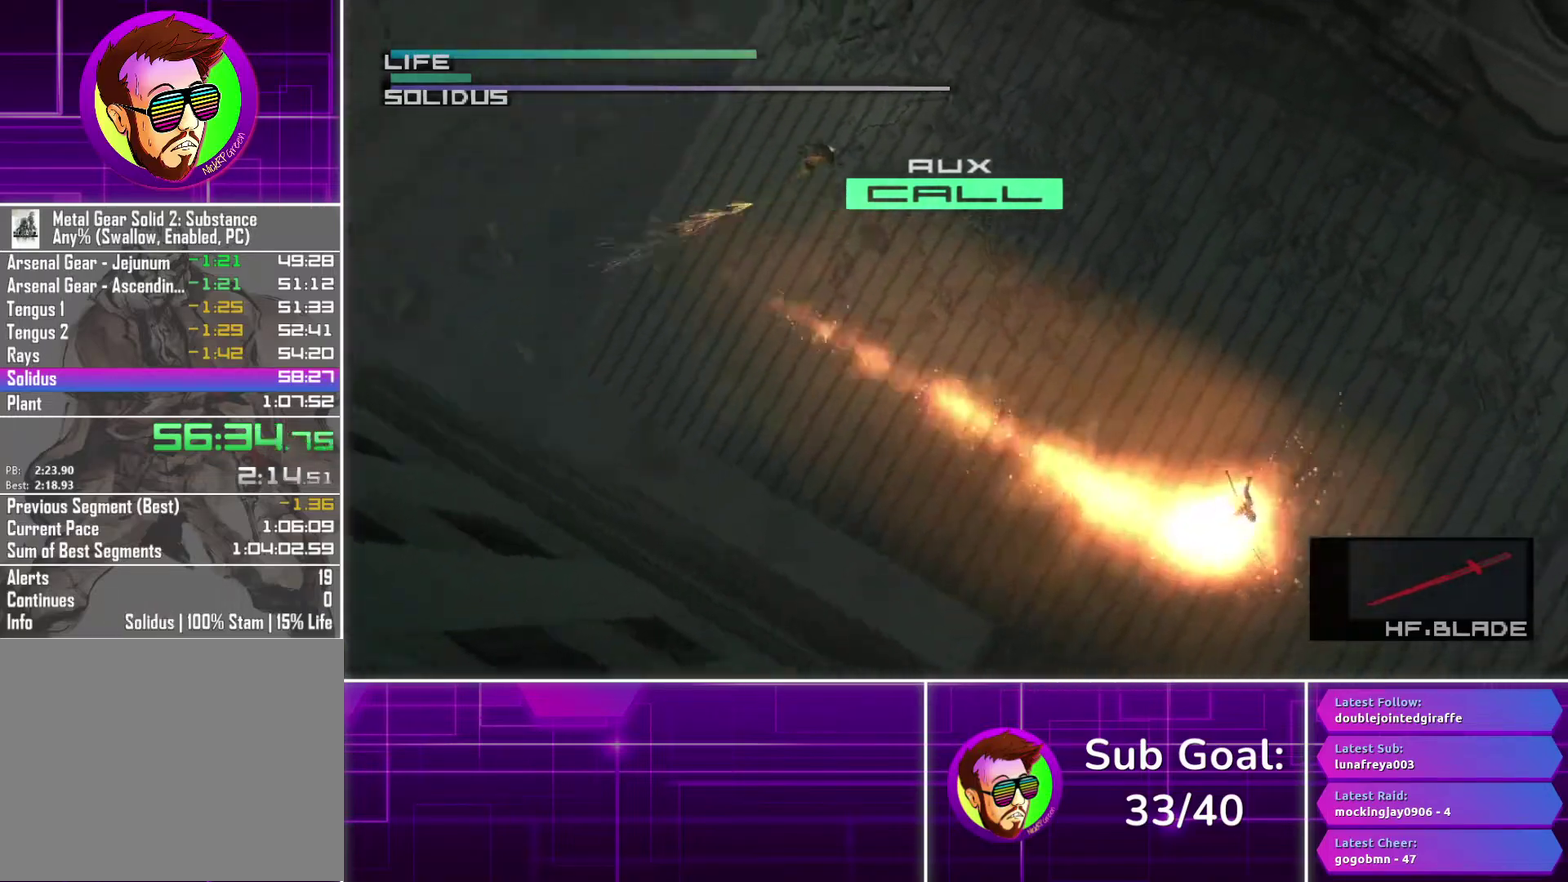
{"buttons": ["L1"], "left_stick": "center", "right_stick": "center", "events": [[283, "left_stick", "up"], [400, "left_stick", "center"]]}
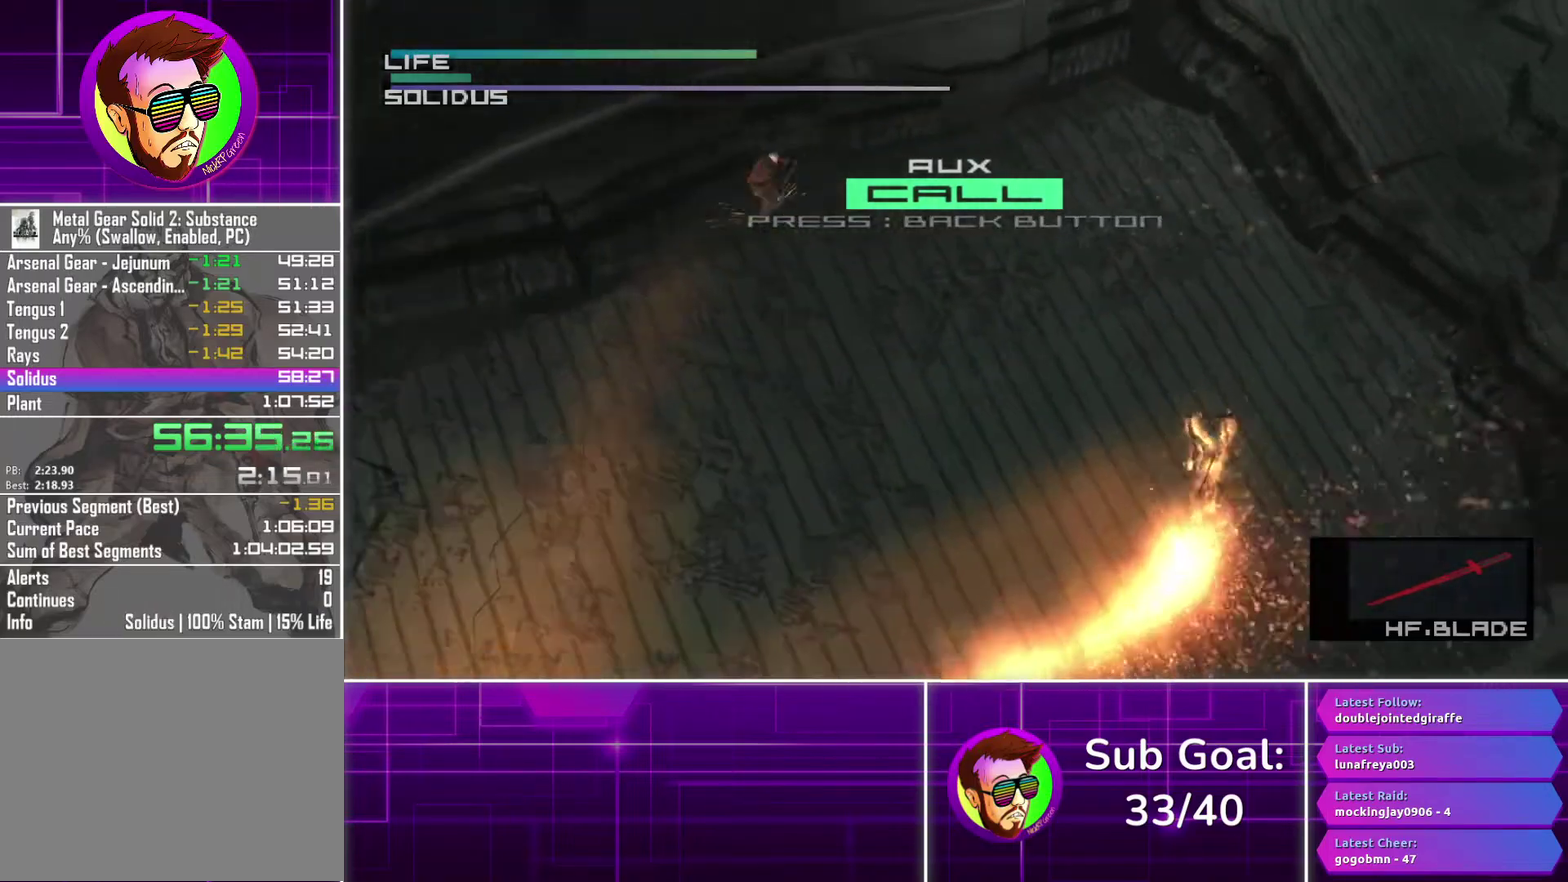
{"buttons": ["L1"], "left_stick": "center", "right_stick": "center", "events": [[183, "left_stick", "left"], [300, "left_stick", "center"]]}
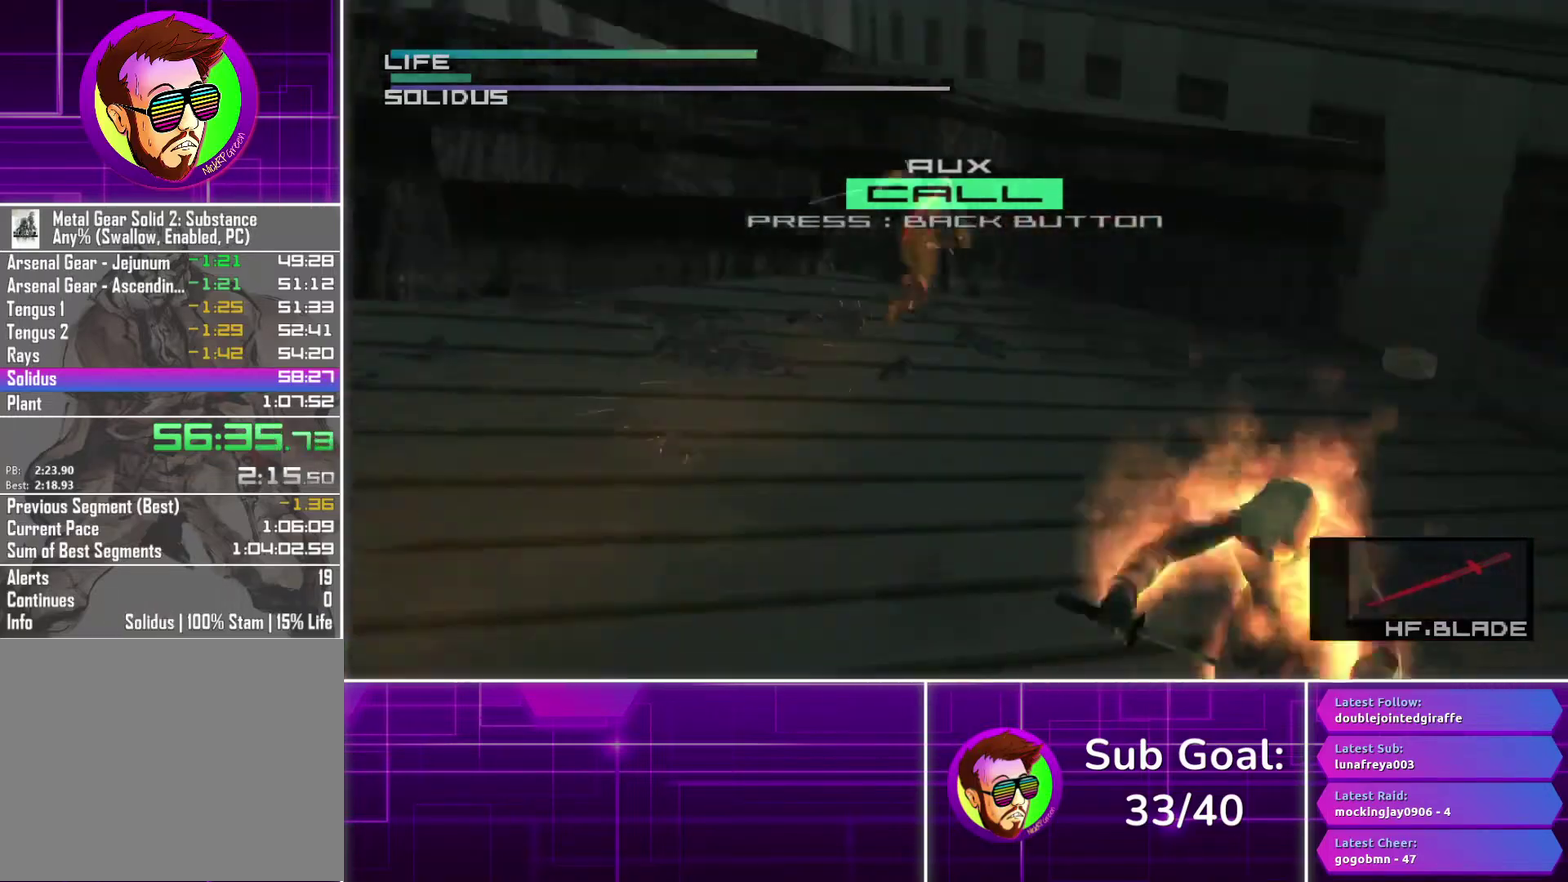
{"buttons": ["L1"], "left_stick": "center", "right_stick": "center", "events": [[133, "left_stick", "up"], [283, "left_stick", "left"], [383, "left_stick", "center"]]}
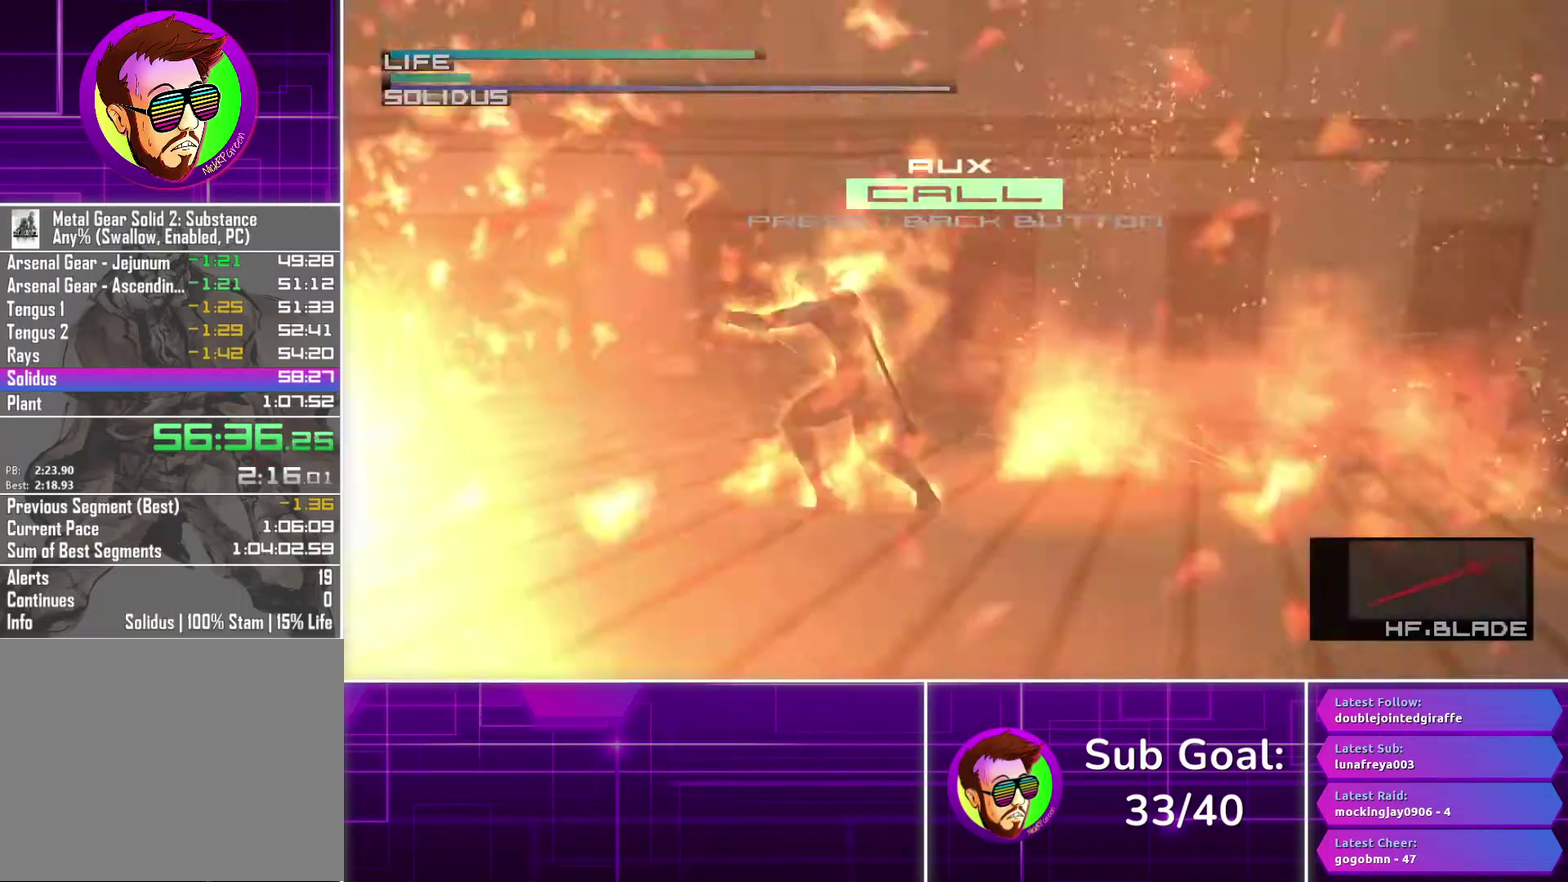
{"buttons": ["L1"], "left_stick": "center", "right_stick": "center", "events": [[283, "left_stick", "down-right"], [500, "left_stick", "center"]]}
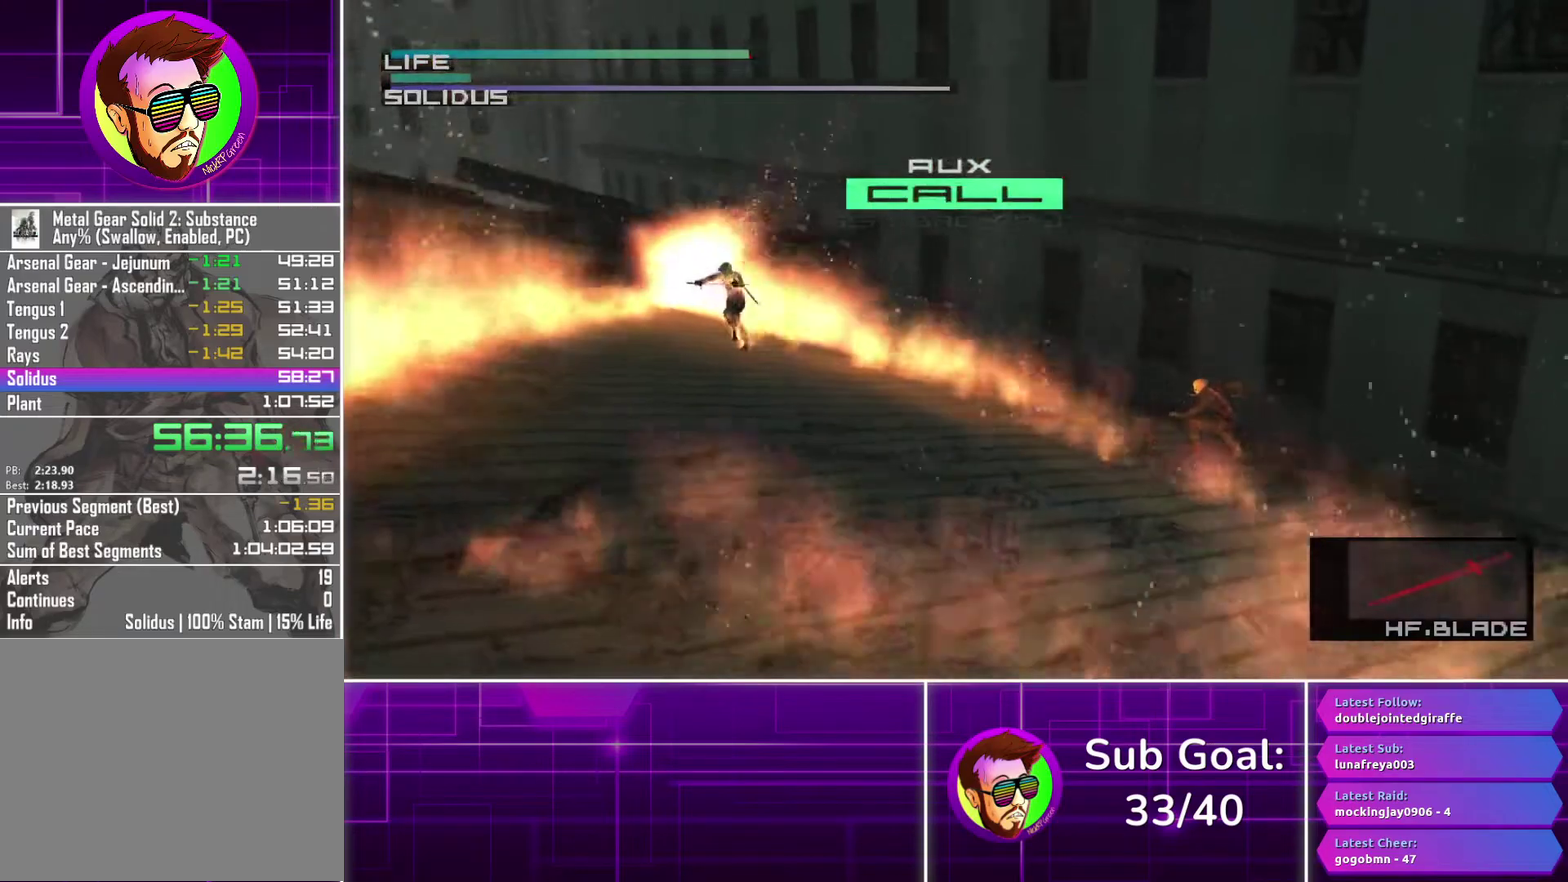
{"buttons": ["L1"], "left_stick": "center", "right_stick": "center", "events": [[300, "left_stick", "right"], [367, "left_stick", "down-right"], [433, "left_stick", "center"]]}
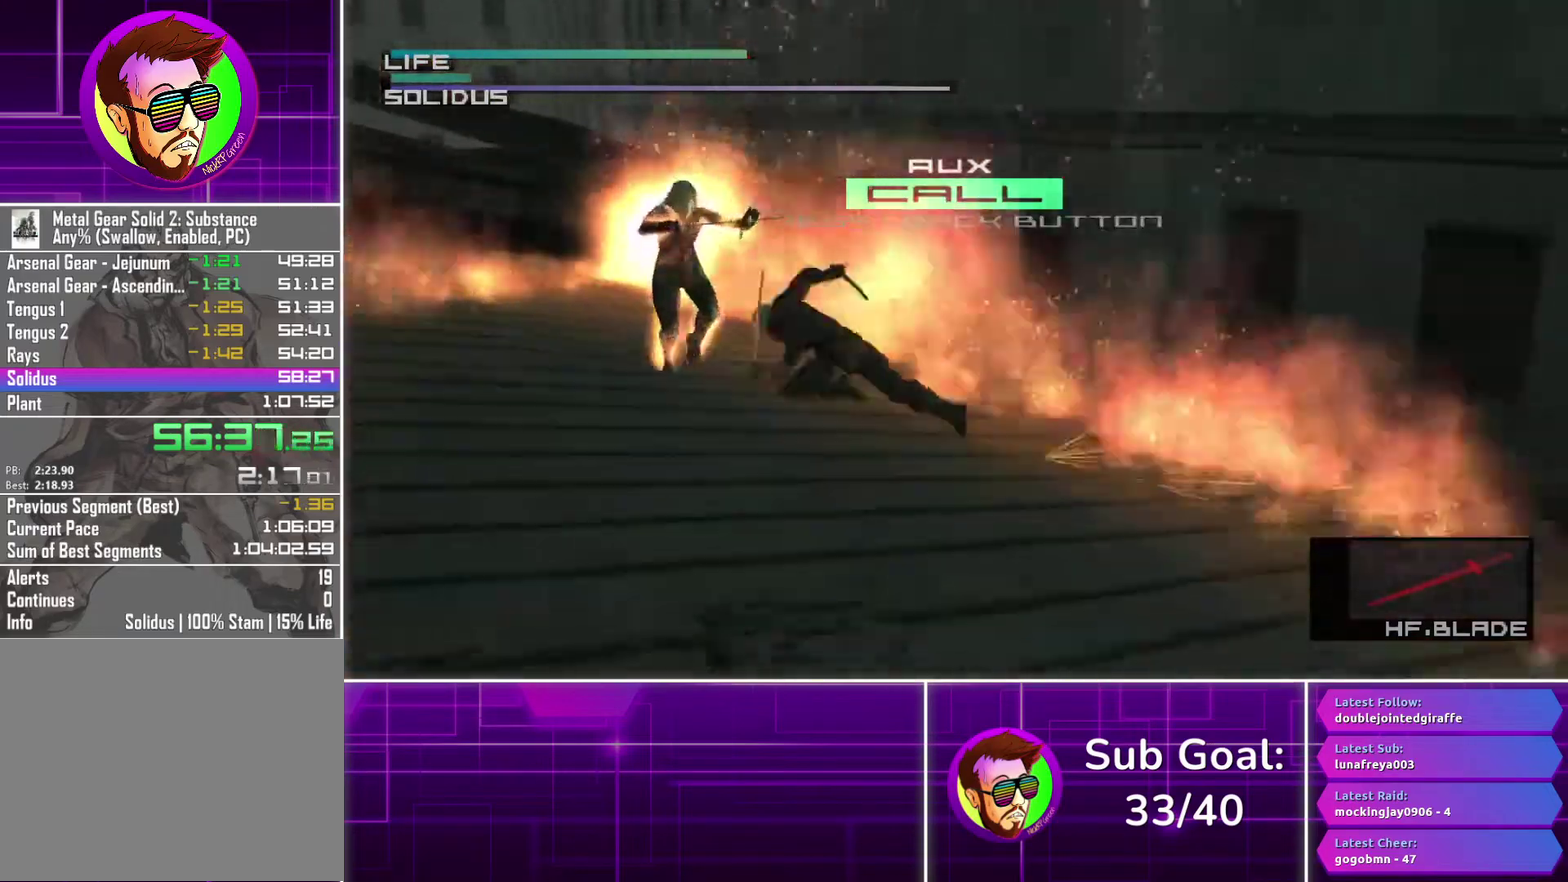
{"buttons": ["L1"], "left_stick": "center", "right_stick": "center", "events": []}
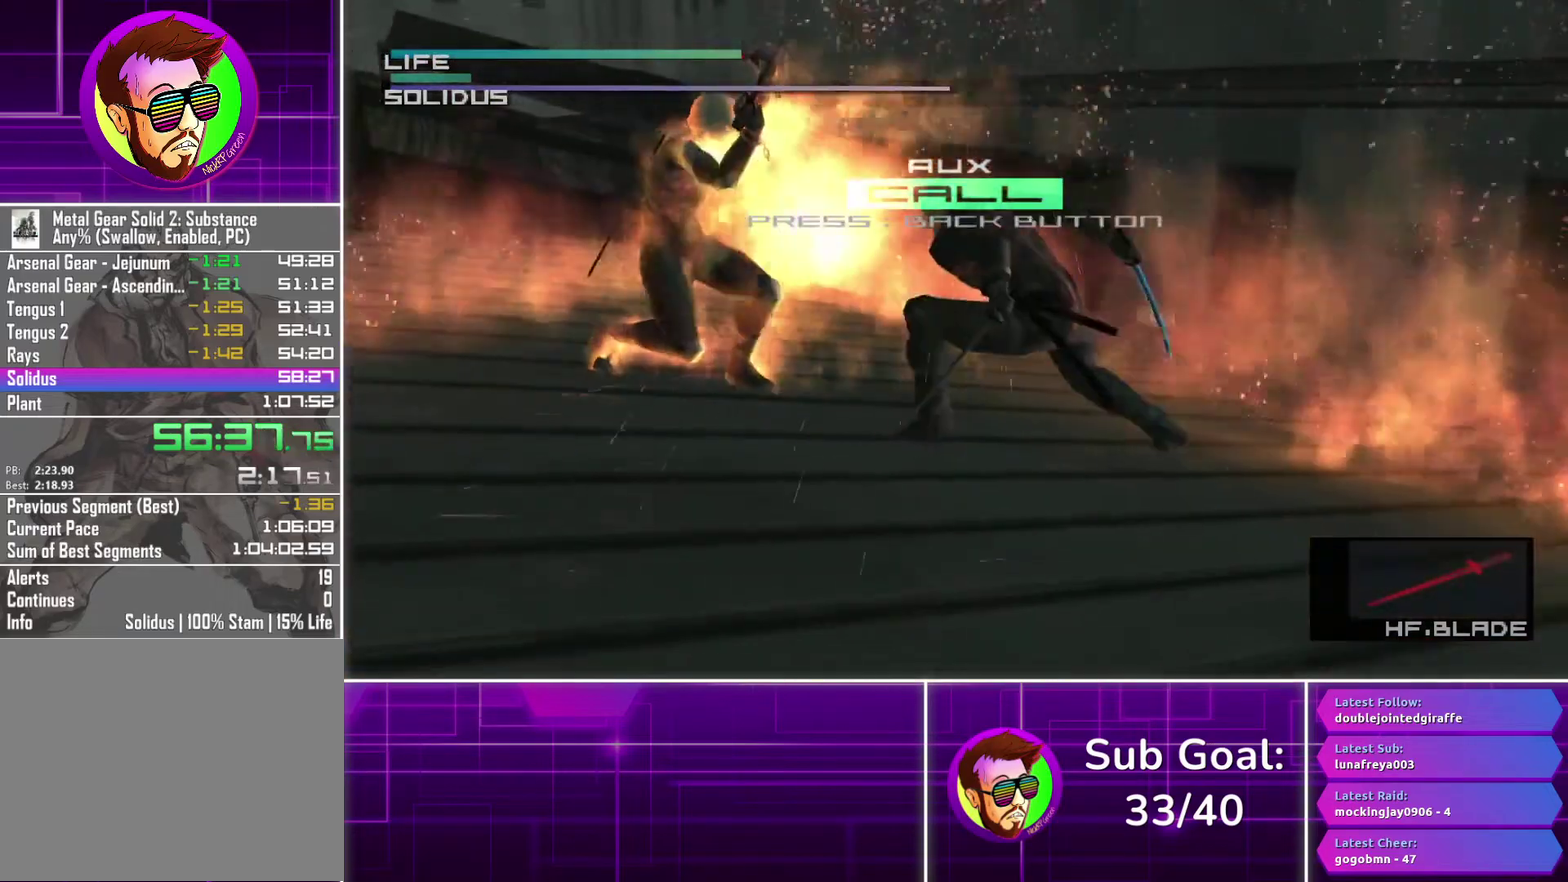
{"buttons": ["L1"], "left_stick": "right", "right_stick": "center", "events": [[33, "left_stick", "right"], [250, "left_stick", "center"], [350, "left_stick", "right"]]}
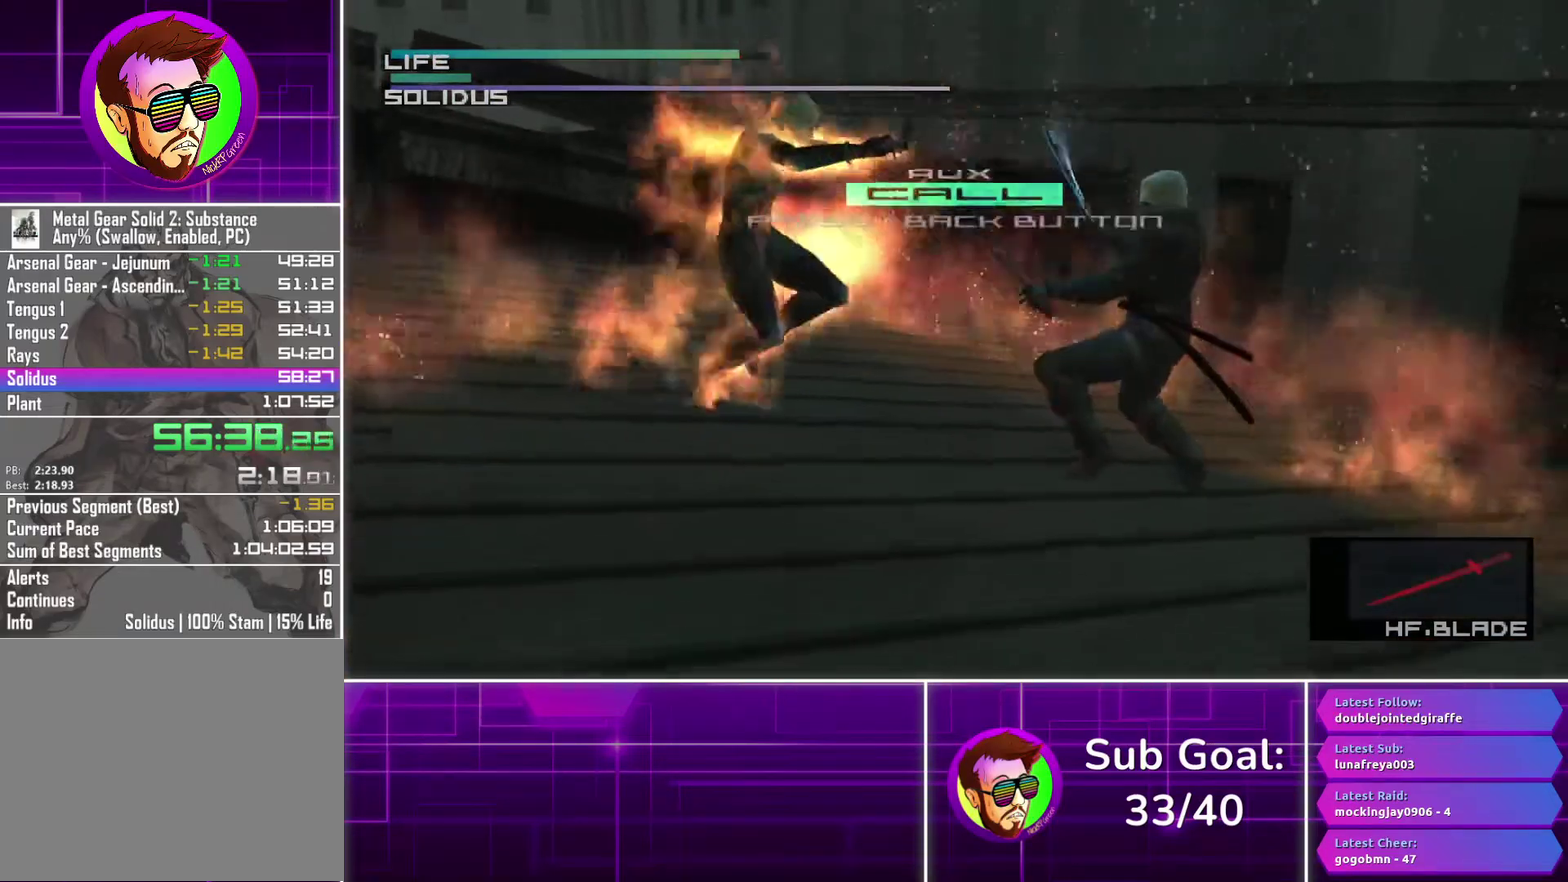
{"buttons": ["L1"], "left_stick": "center", "right_stick": "center", "events": [[133, "left_stick", "center"]]}